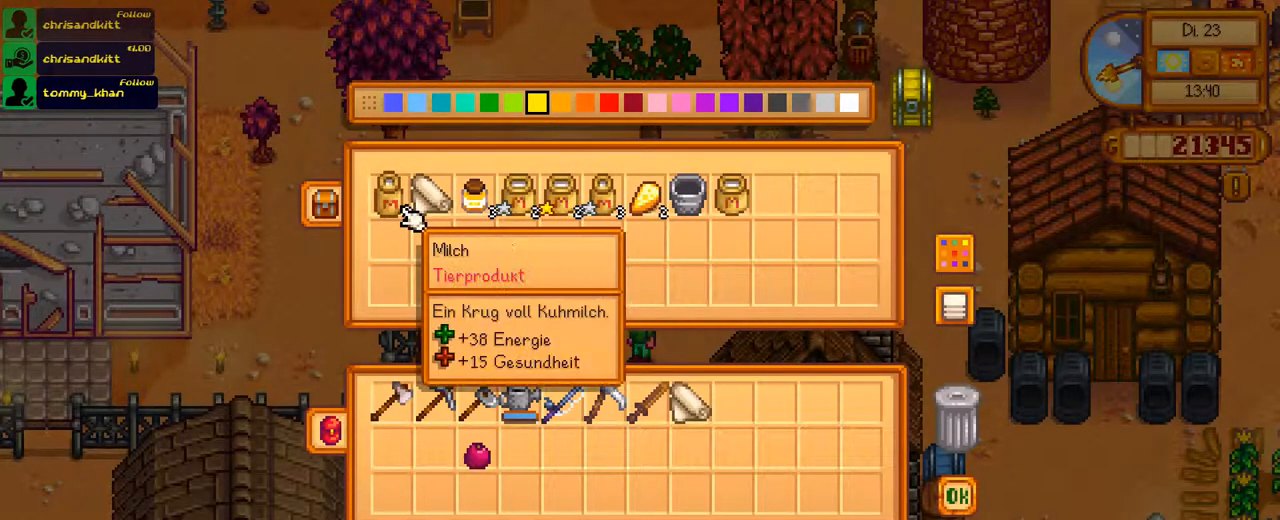
Gameplay with a controller (Xbox layout); each line is a JSON object with the inputs held at the frame after it. "events" lists button and stick changes between this image and that frame as [ms after this image, input, new state], when the widget could be followed in between. Not read: L3 R3.
{"buttons": [], "left_stick": "center", "right_stick": "center", "events": [[267, "X", "down"], [334, "X", "up"]]}
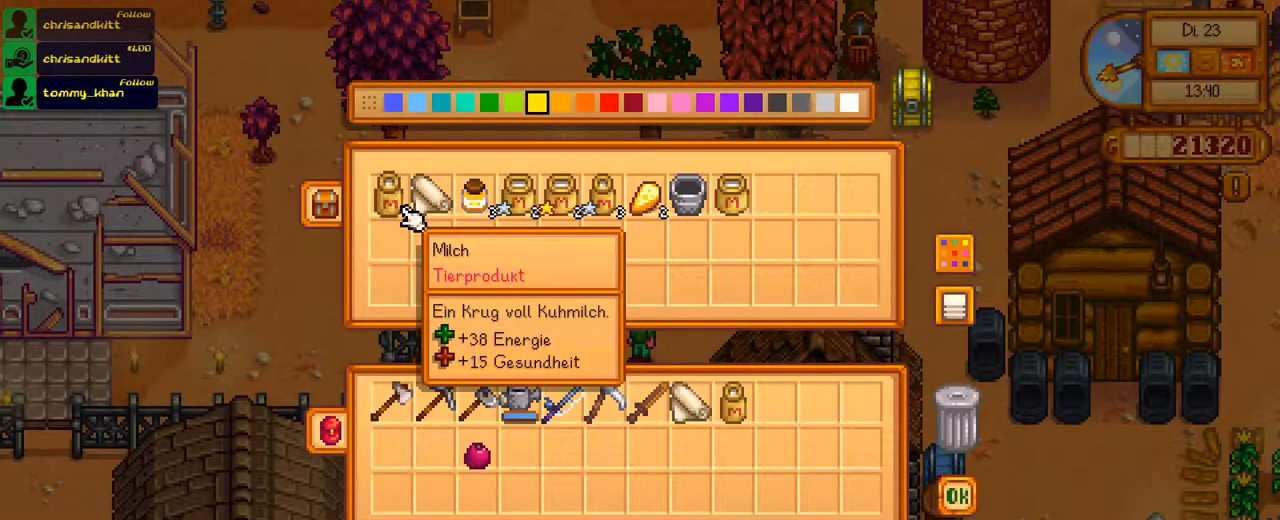
{"buttons": ["START"], "left_stick": "center", "right_stick": "center", "events": [[66, "DPAD_RIGHT", "down"], [166, "DPAD_RIGHT", "up"], [467, "START", "down"]]}
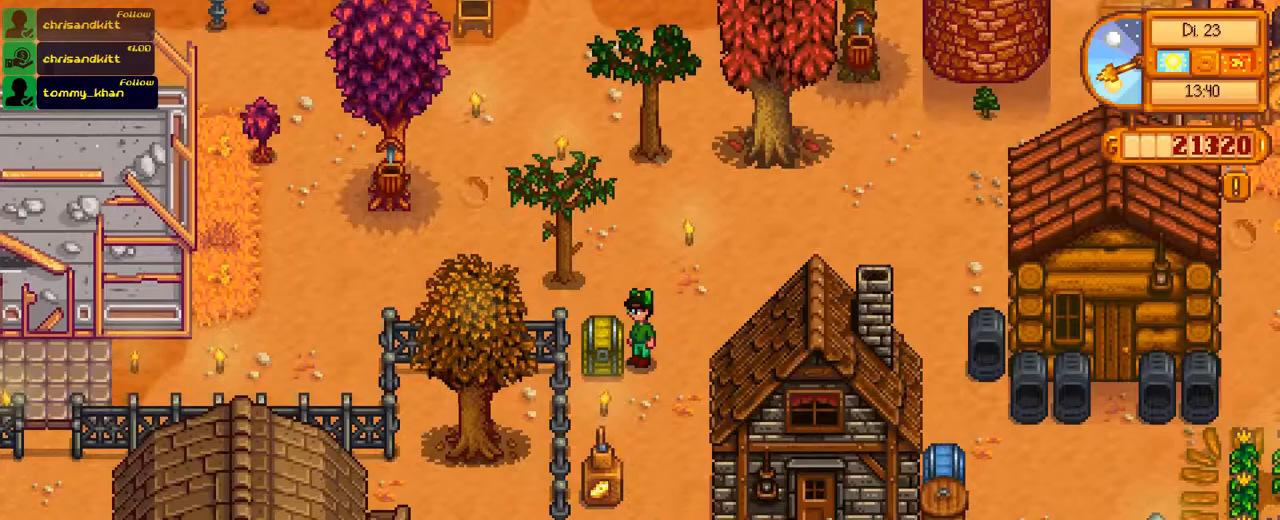
{"buttons": [], "left_stick": "center", "right_stick": "center", "events": [[67, "START", "up"]]}
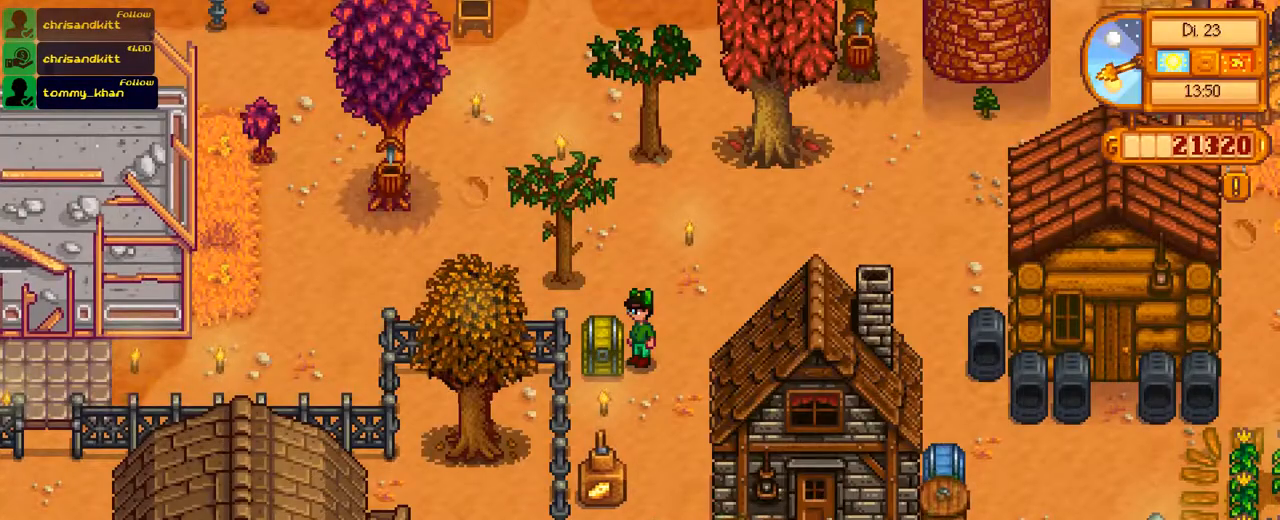
{"buttons": [], "left_stick": "center", "right_stick": "center", "events": [[66, "START", "down"], [200, "START", "up"]]}
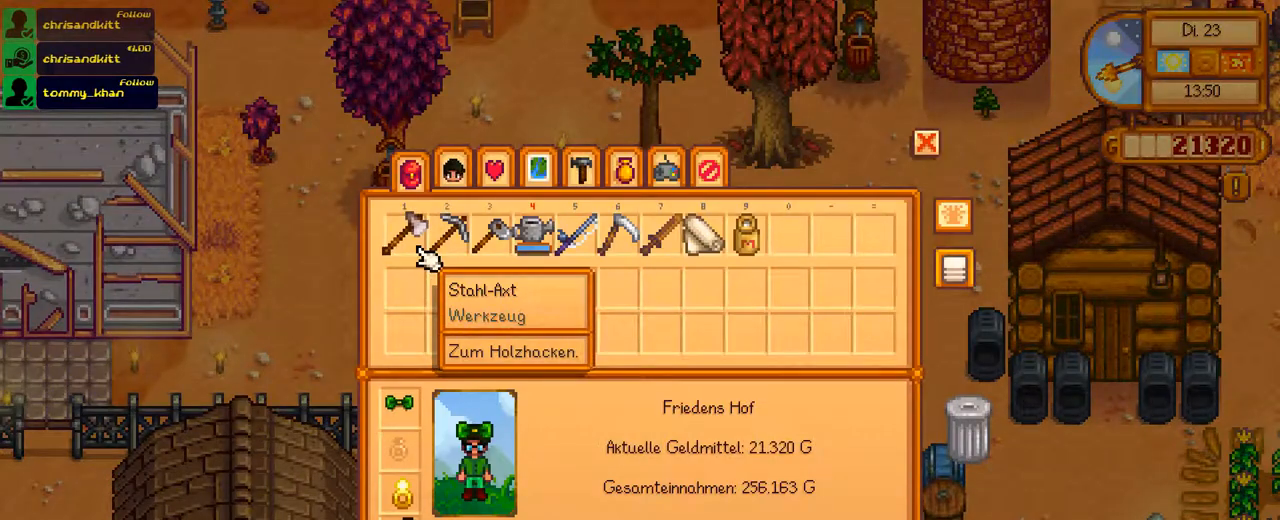
{"buttons": ["DPAD_RIGHT"], "left_stick": "center", "right_stick": "center", "events": [[350, "DPAD_RIGHT", "down"]]}
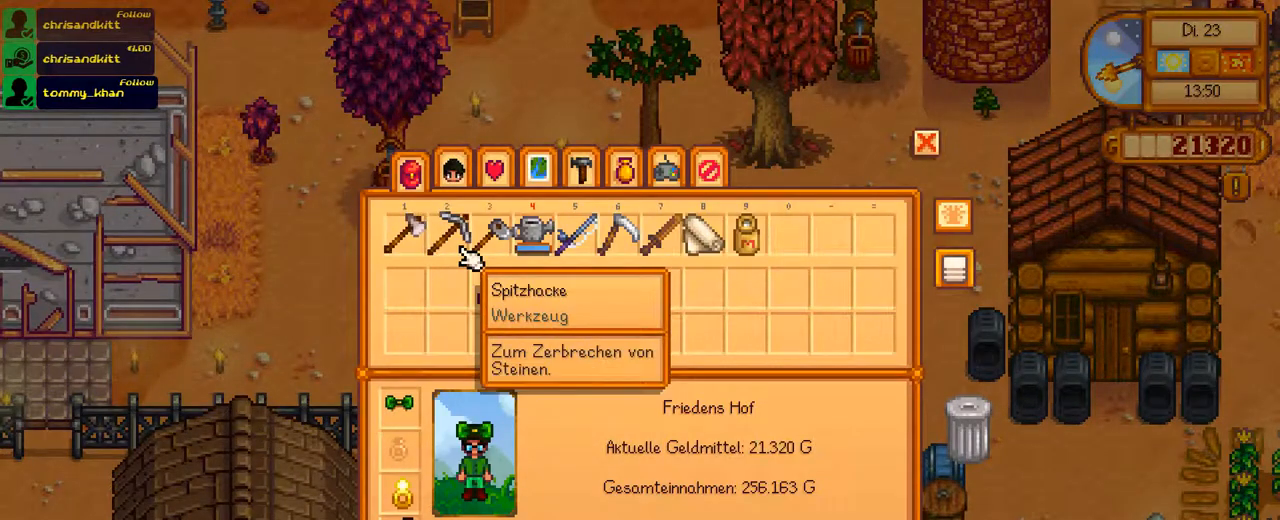
{"buttons": ["DPAD_RIGHT"], "left_stick": "center", "right_stick": "center", "events": []}
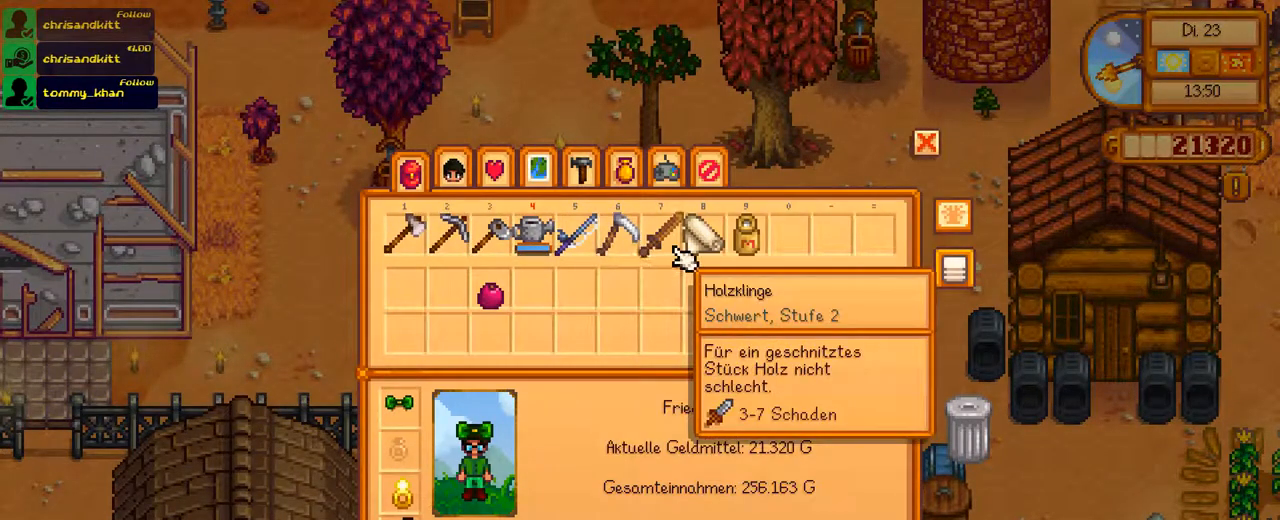
{"buttons": [], "left_stick": "center", "right_stick": "center", "events": [[450, "DPAD_RIGHT", "up"]]}
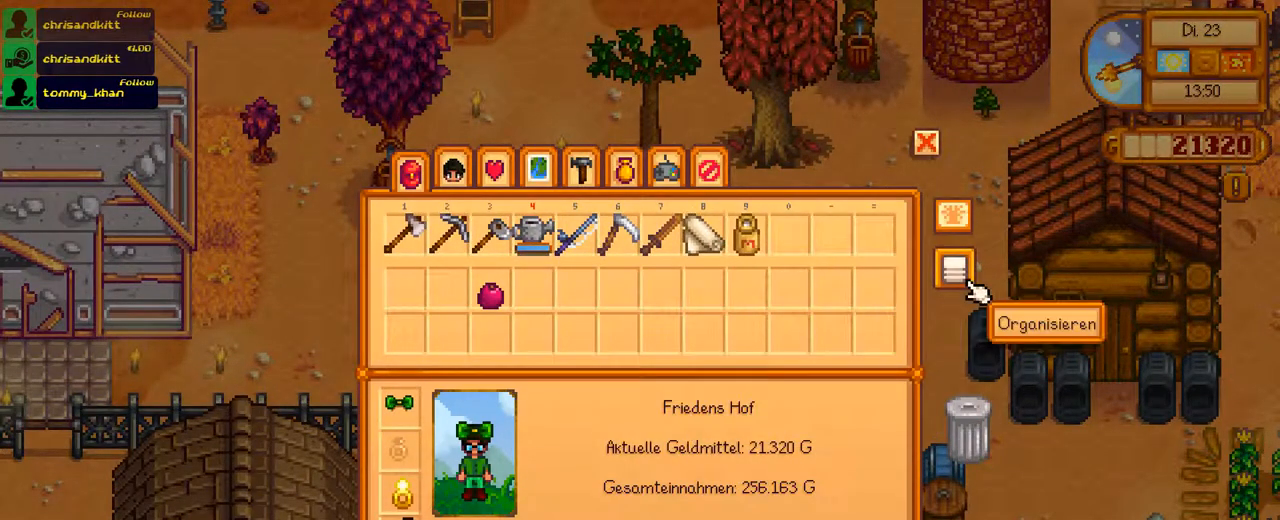
{"buttons": ["A"], "left_stick": "center", "right_stick": "center", "events": [[150, "DPAD_RIGHT", "down"], [200, "DPAD_RIGHT", "up"], [350, "DPAD_UP", "down"], [433, "DPAD_UP", "up"], [500, "A", "down"]]}
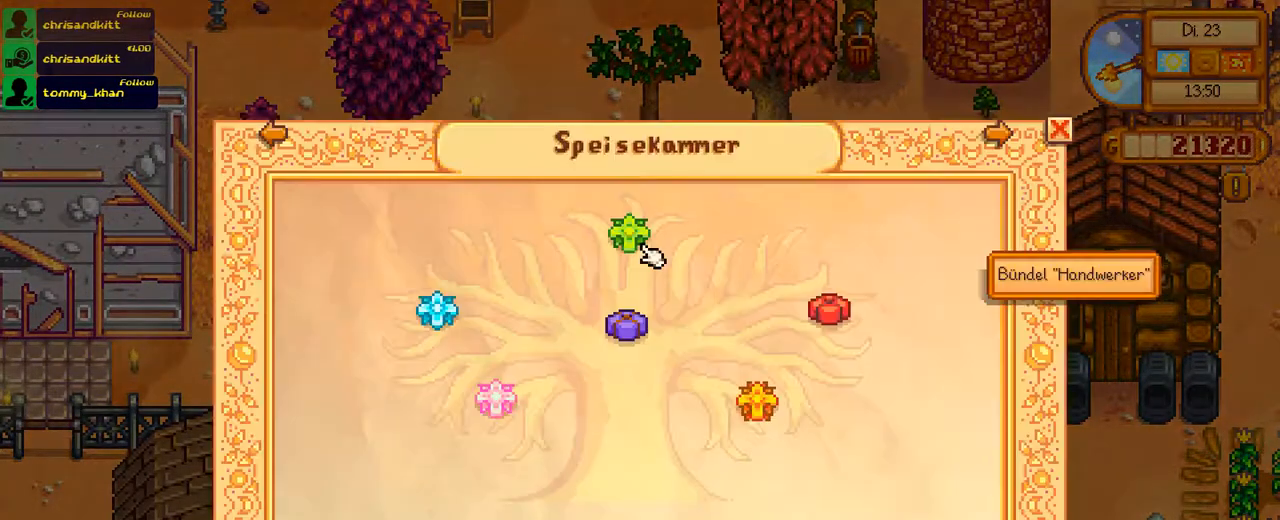
{"buttons": [], "left_stick": "center", "right_stick": "center", "events": [[100, "A", "up"]]}
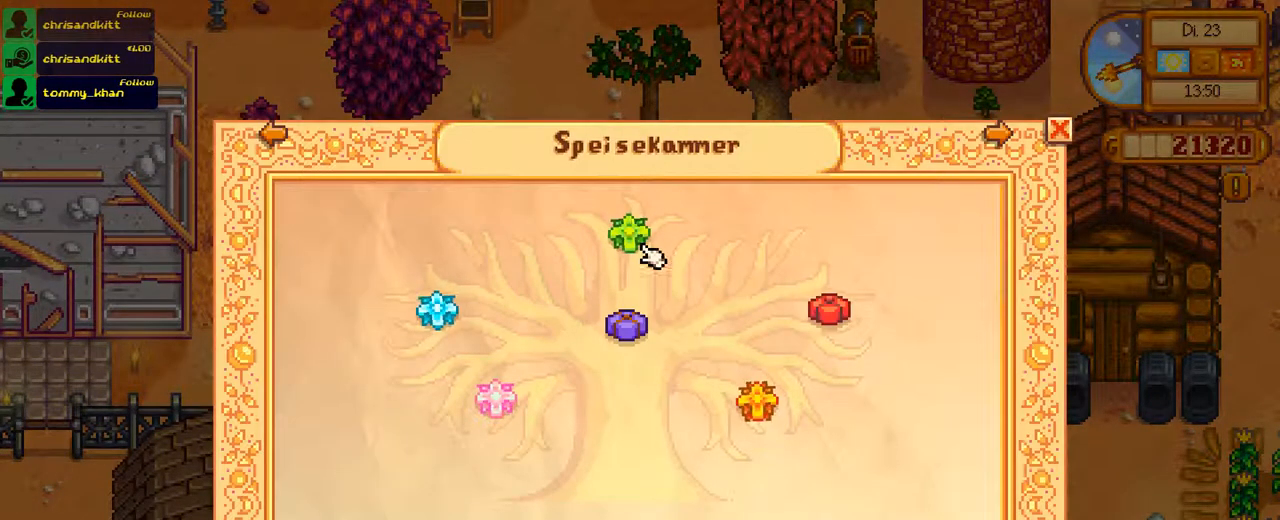
{"buttons": [], "left_stick": "center", "right_stick": "center", "events": [[100, "DPAD_DOWN", "down"], [183, "DPAD_DOWN", "up"], [233, "A", "down"], [317, "A", "up"]]}
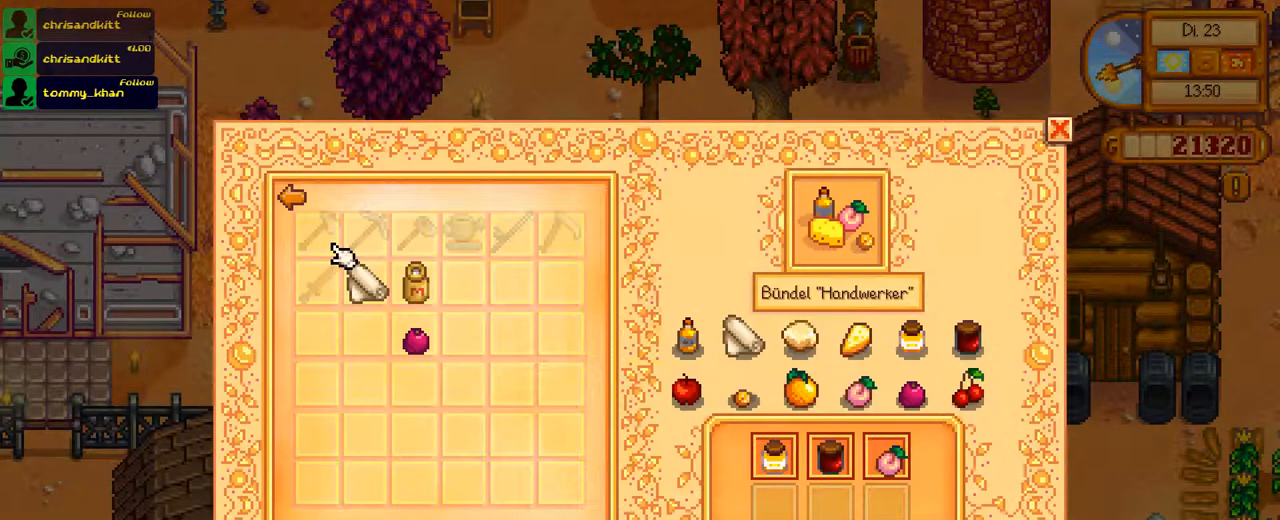
{"buttons": [], "left_stick": "center", "right_stick": "center", "events": []}
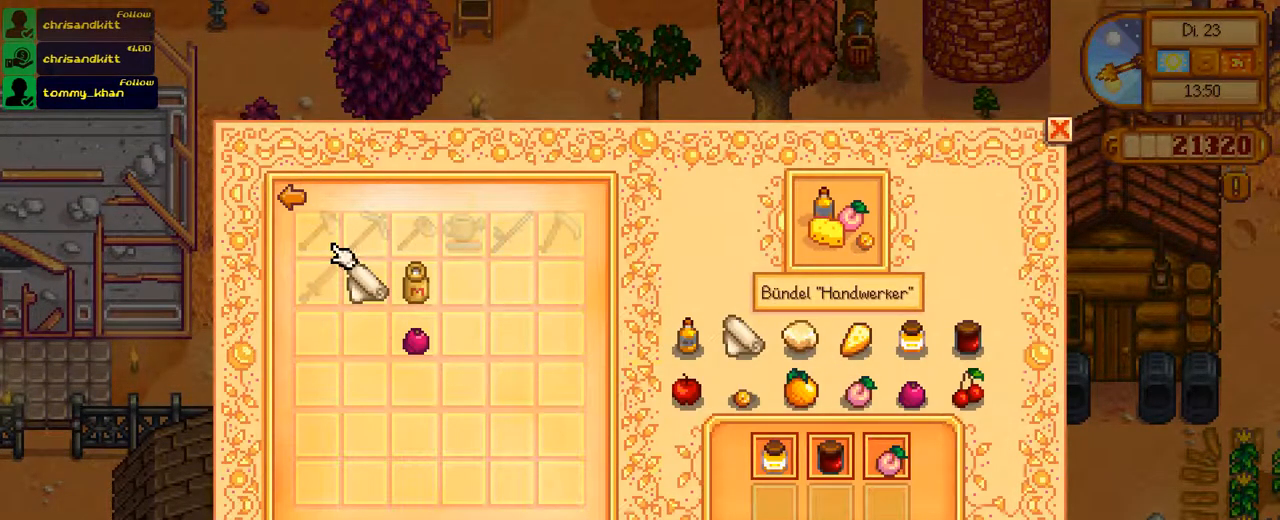
{"buttons": [], "left_stick": "center", "right_stick": "center", "events": []}
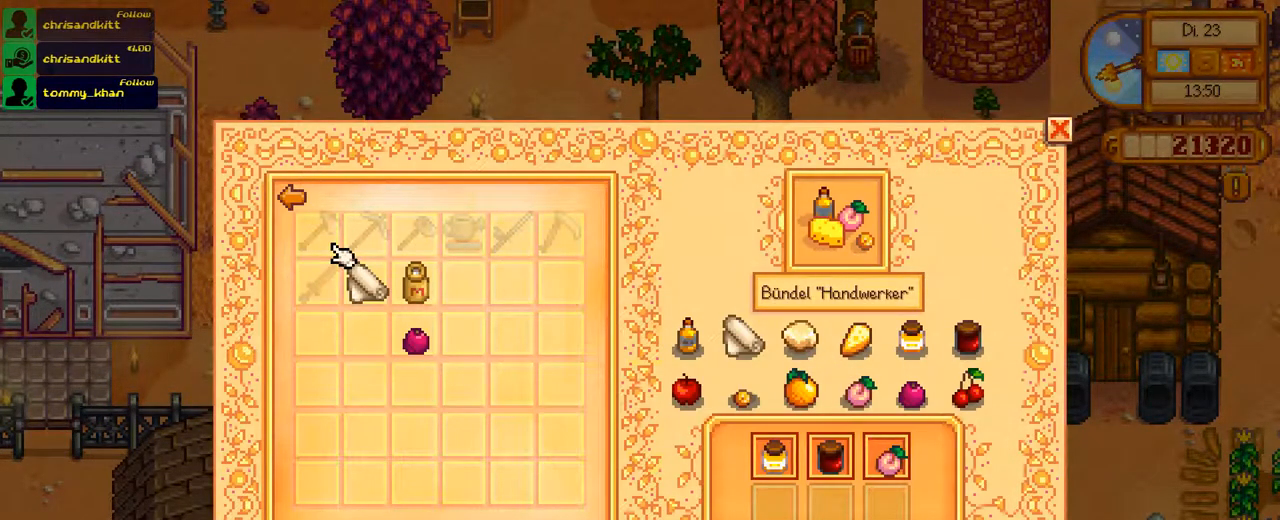
{"buttons": [], "left_stick": "center", "right_stick": "center", "events": []}
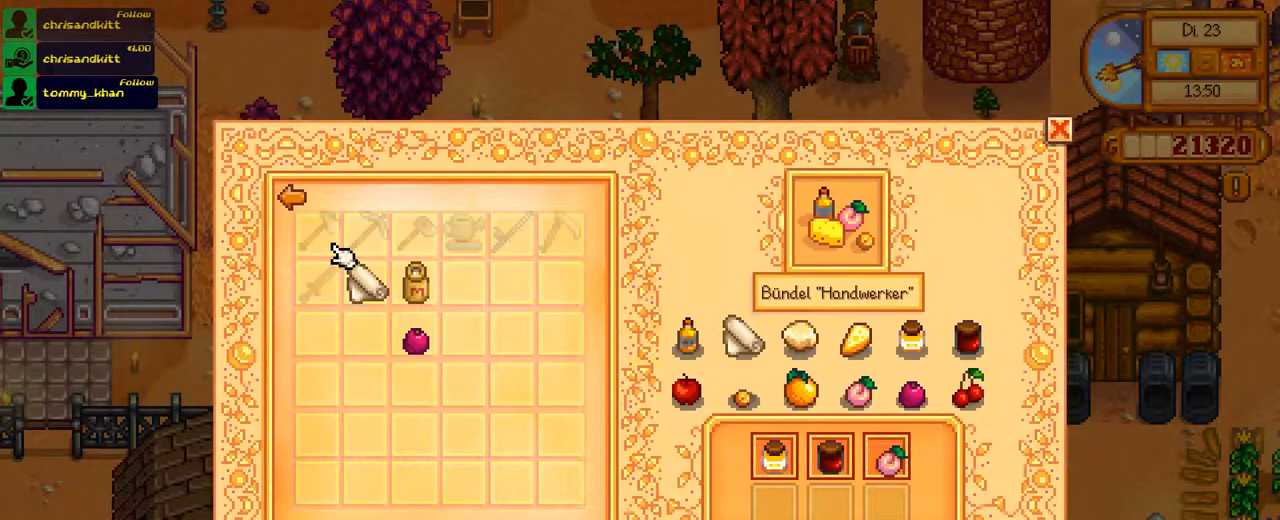
{"buttons": [], "left_stick": "center", "right_stick": "center", "events": []}
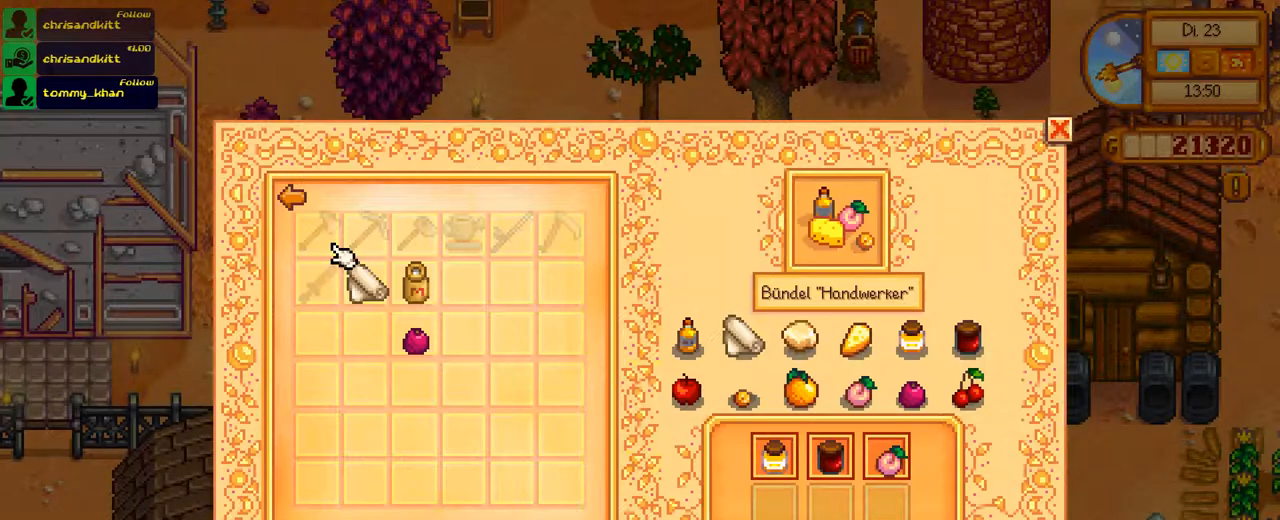
{"buttons": [], "left_stick": "center", "right_stick": "center", "events": []}
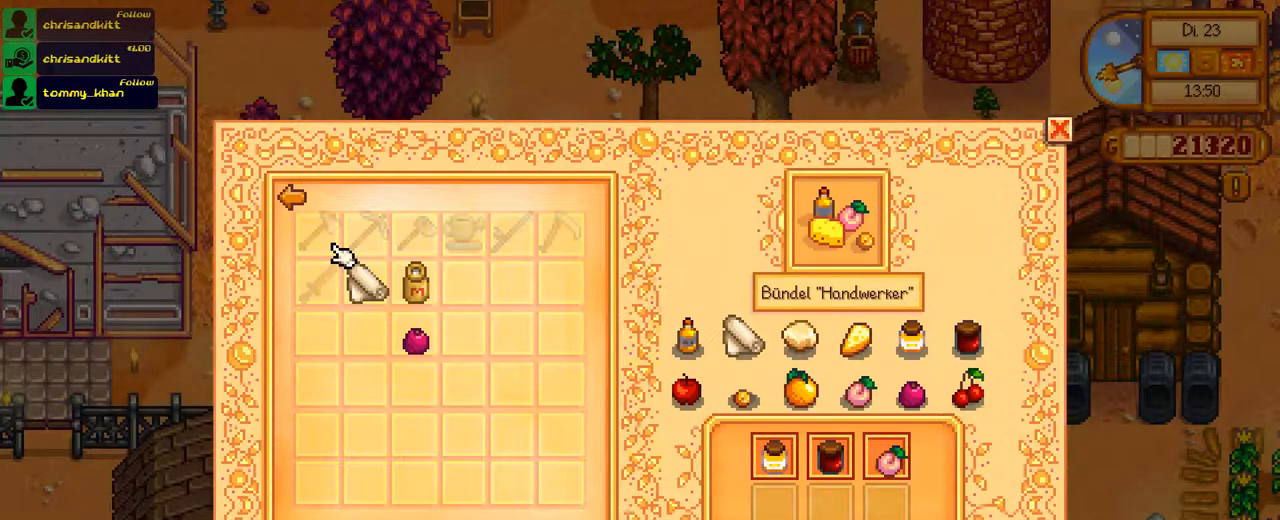
{"buttons": [], "left_stick": "center", "right_stick": "center", "events": [[183, "DPAD_DOWN", "down"], [333, "DPAD_DOWN", "up"]]}
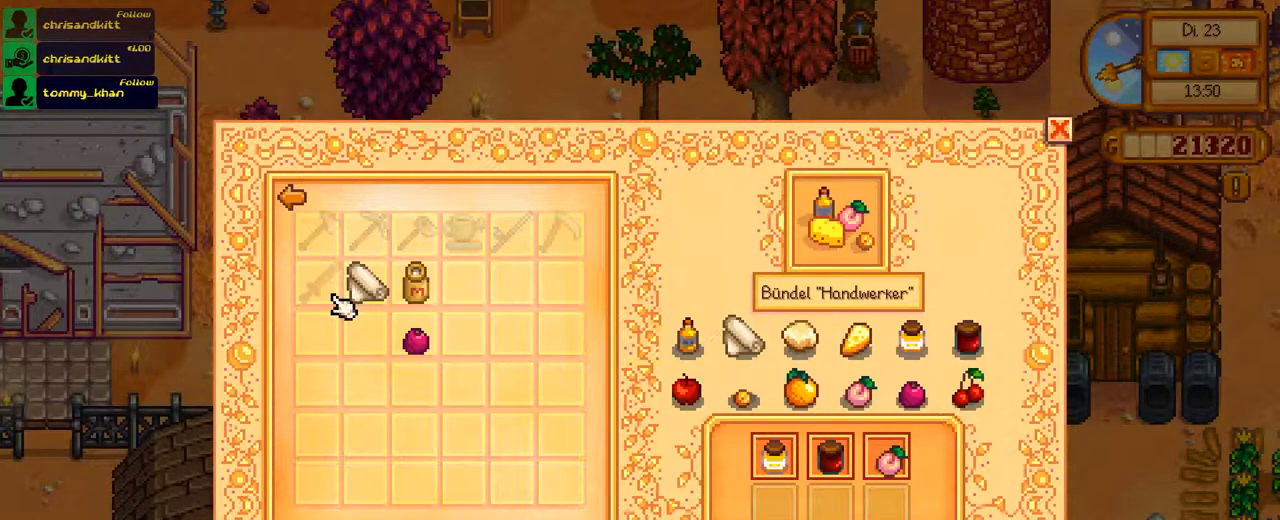
{"buttons": [], "left_stick": "center", "right_stick": "center", "events": [[67, "DPAD_RIGHT", "down"], [184, "DPAD_RIGHT", "up"], [350, "DPAD_DOWN", "down"], [484, "DPAD_DOWN", "up"]]}
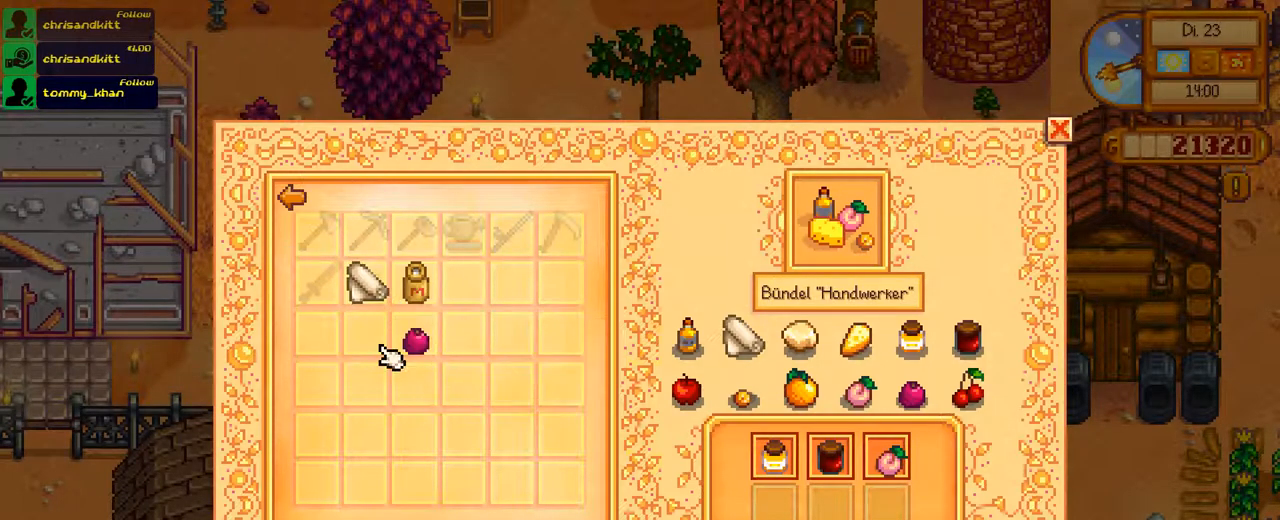
{"buttons": [], "left_stick": "center", "right_stick": "center", "events": []}
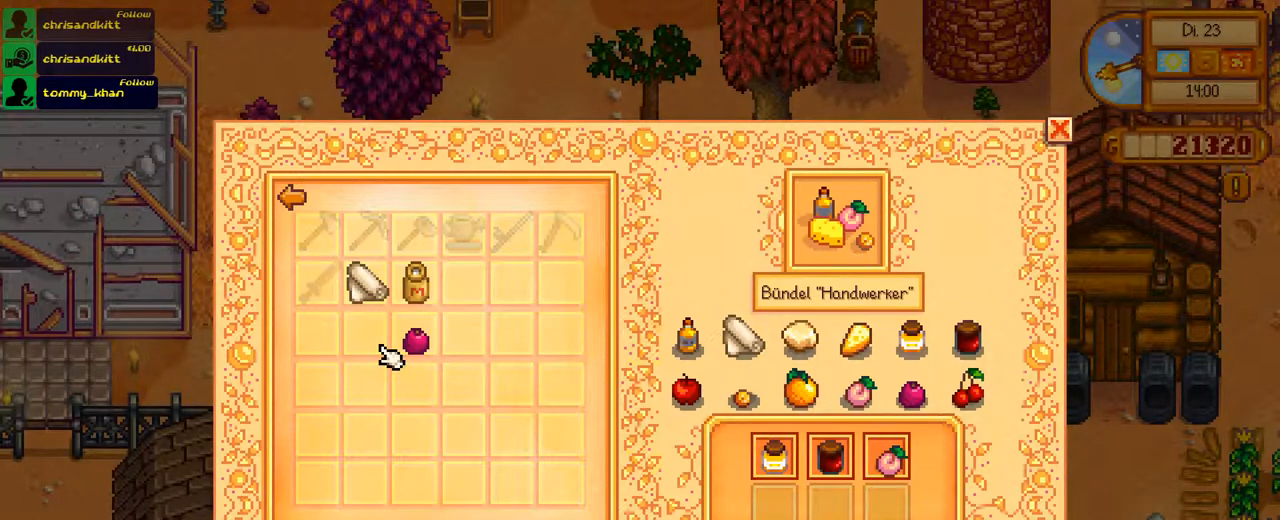
{"buttons": [], "left_stick": "center", "right_stick": "center", "events": []}
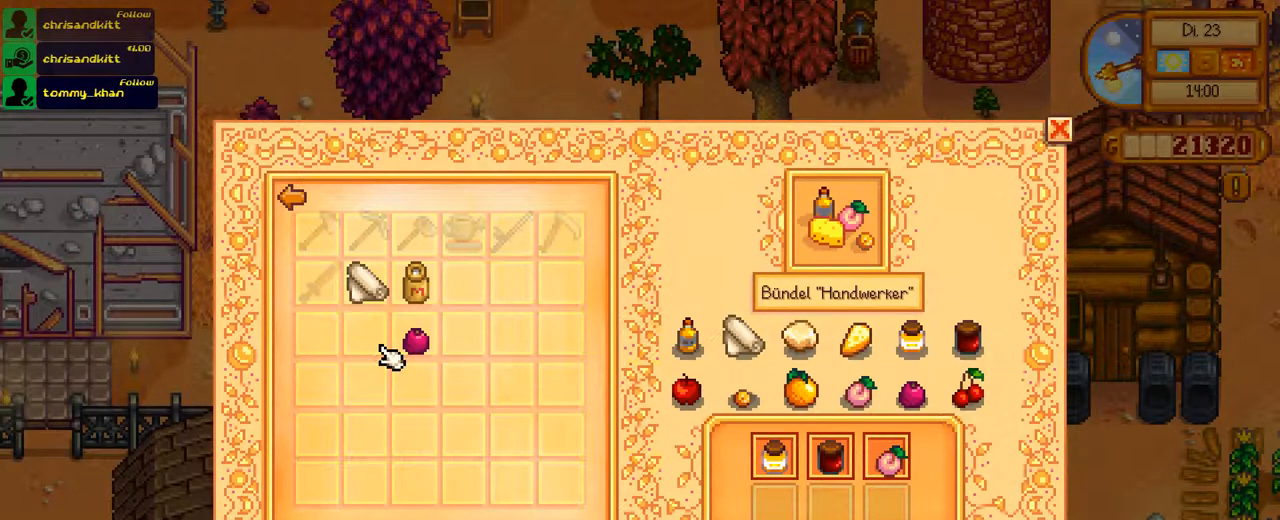
{"buttons": [], "left_stick": "center", "right_stick": "center", "events": [[16, "DPAD_RIGHT", "down"], [133, "DPAD_RIGHT", "up"]]}
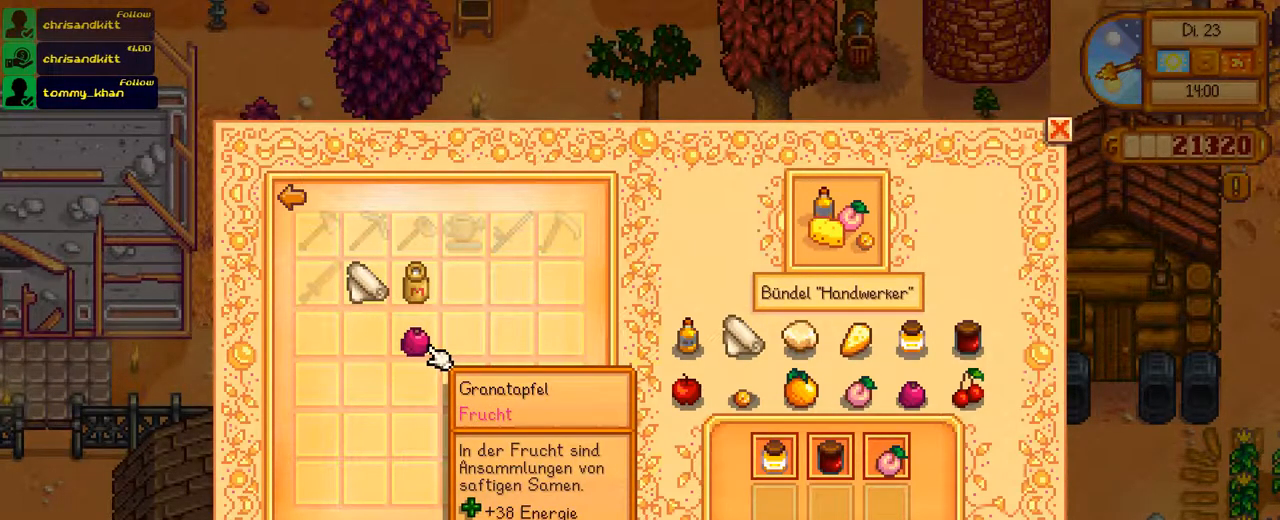
{"buttons": [], "left_stick": "center", "right_stick": "center", "events": []}
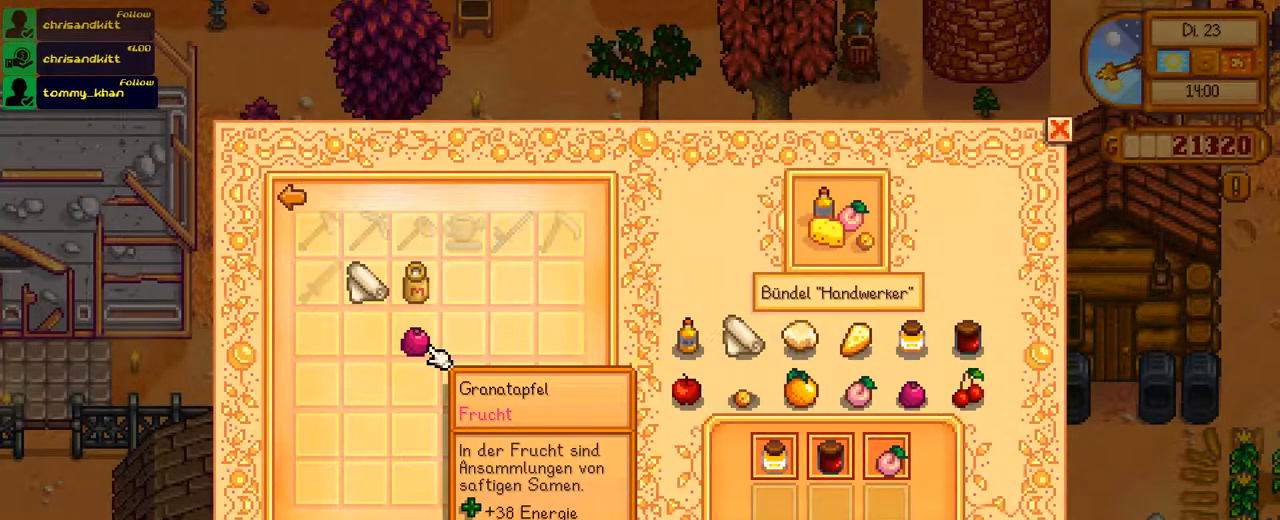
{"buttons": [], "left_stick": "center", "right_stick": "center", "events": []}
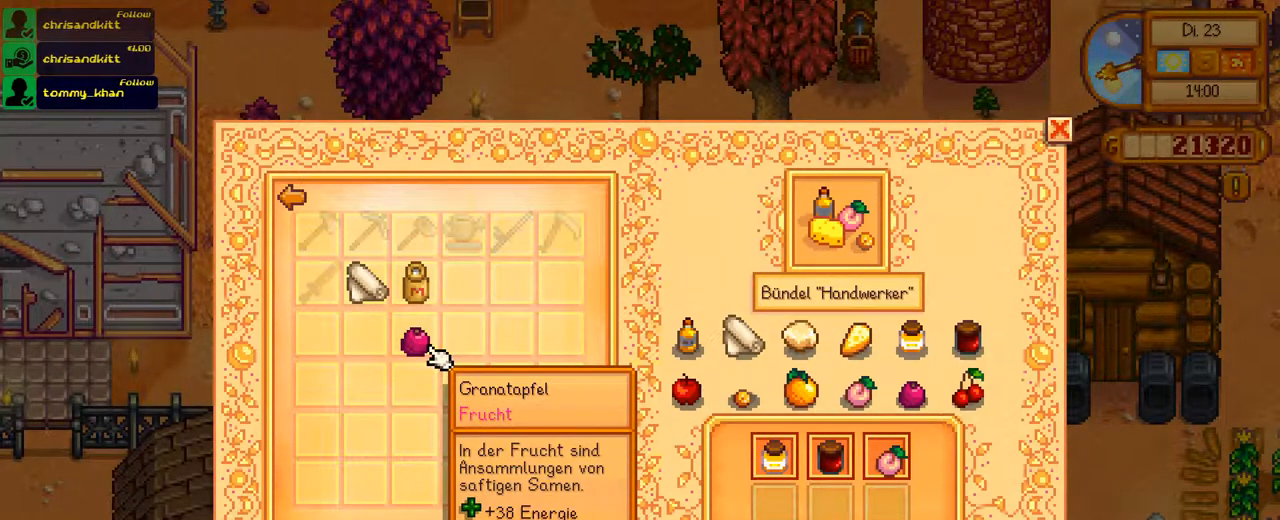
{"buttons": [], "left_stick": "center", "right_stick": "center", "events": []}
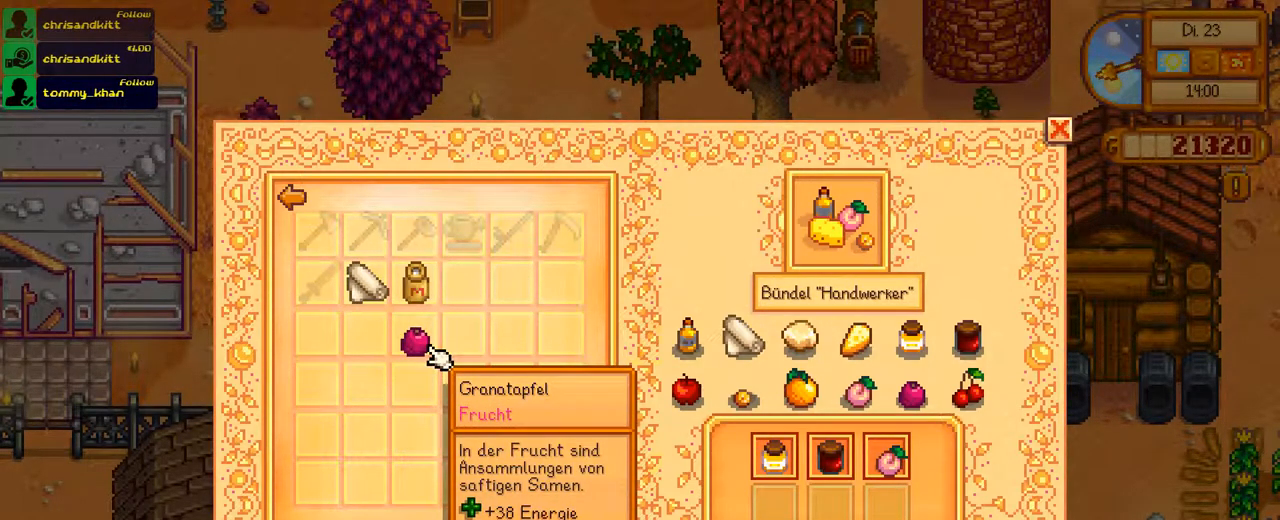
{"buttons": [], "left_stick": "center", "right_stick": "center", "events": []}
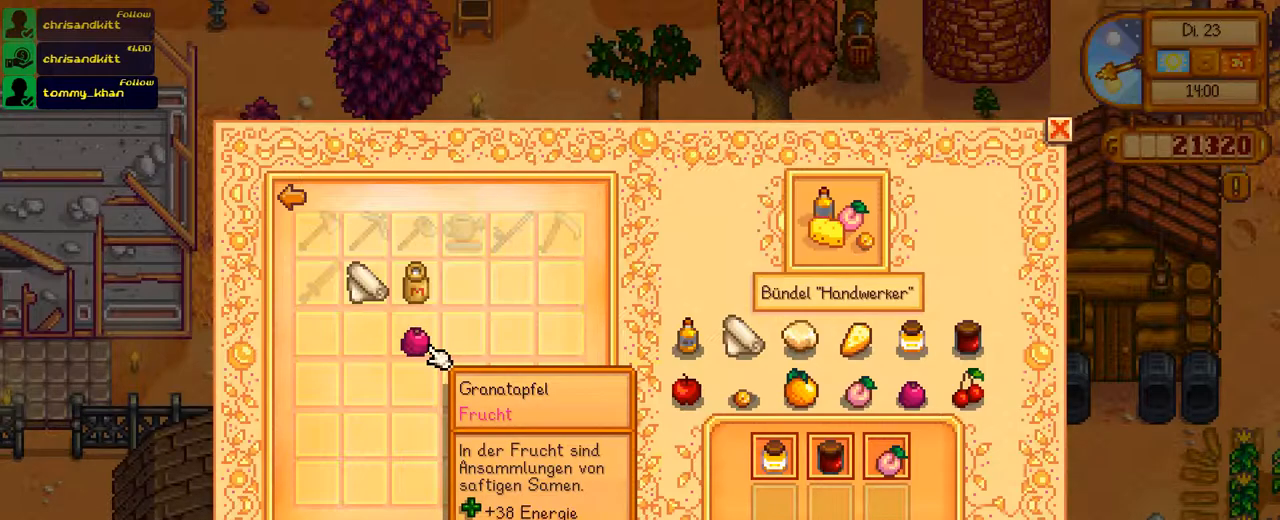
{"buttons": [], "left_stick": "center", "right_stick": "center", "events": []}
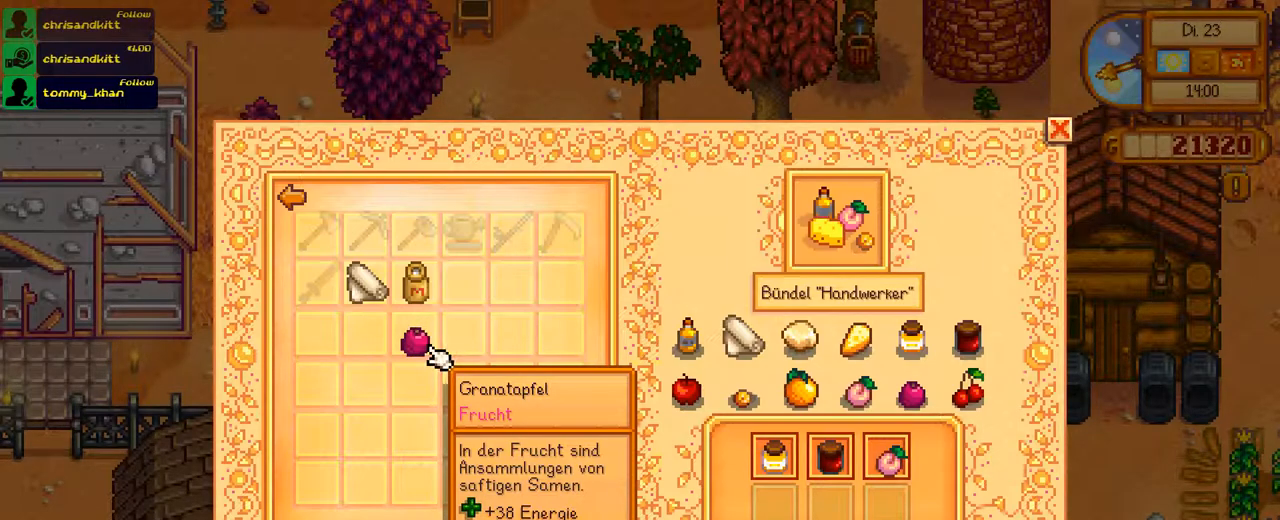
{"buttons": [], "left_stick": "center", "right_stick": "center", "events": []}
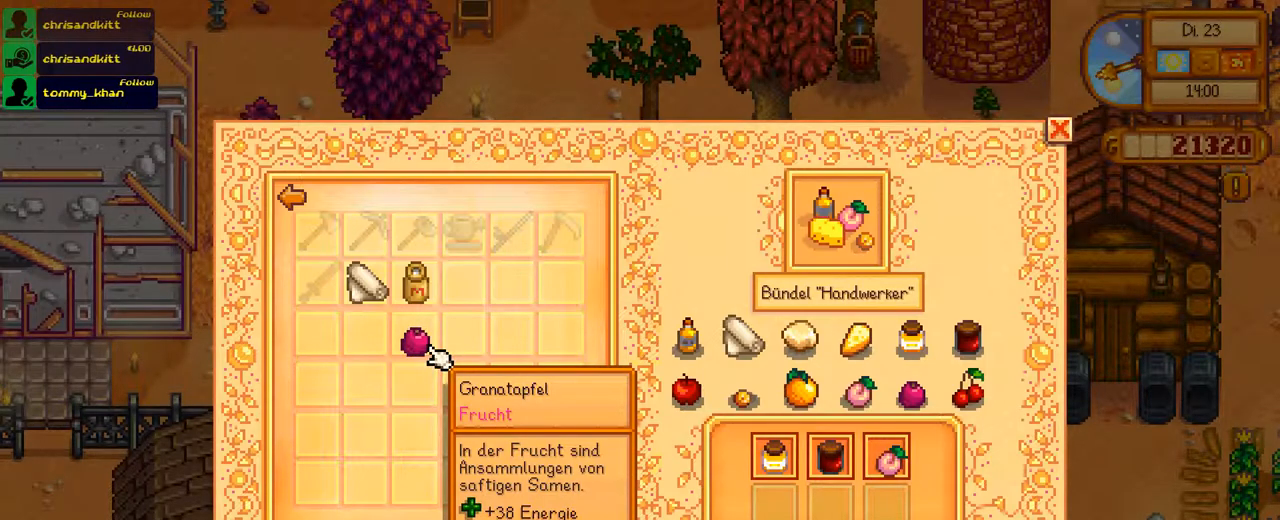
{"buttons": [], "left_stick": "center", "right_stick": "center", "events": []}
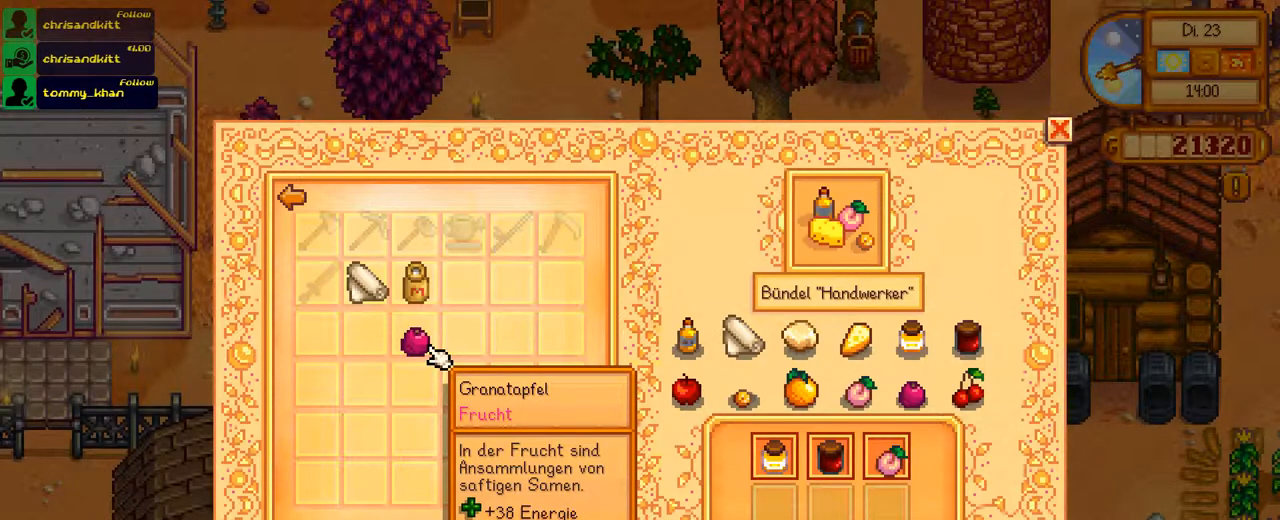
{"buttons": [], "left_stick": "center", "right_stick": "center", "events": [[33, "DPAD_UP", "down"], [133, "DPAD_UP", "up"], [317, "DPAD_LEFT", "down"], [434, "DPAD_LEFT", "up"]]}
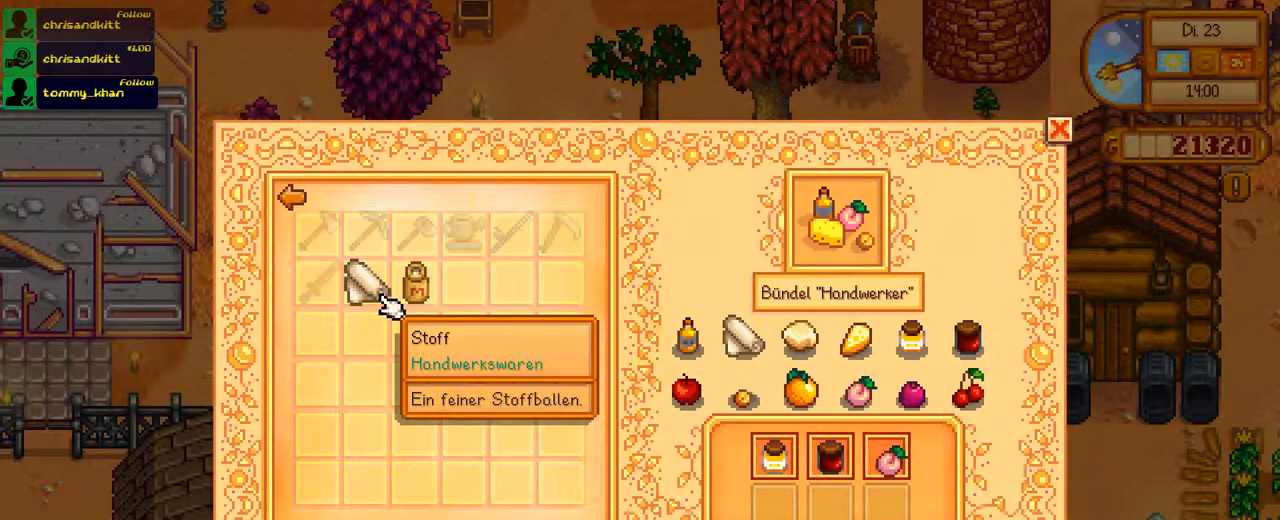
{"buttons": [], "left_stick": "center", "right_stick": "center", "events": [[317, "DPAD_UP", "down"], [401, "DPAD_UP", "up"]]}
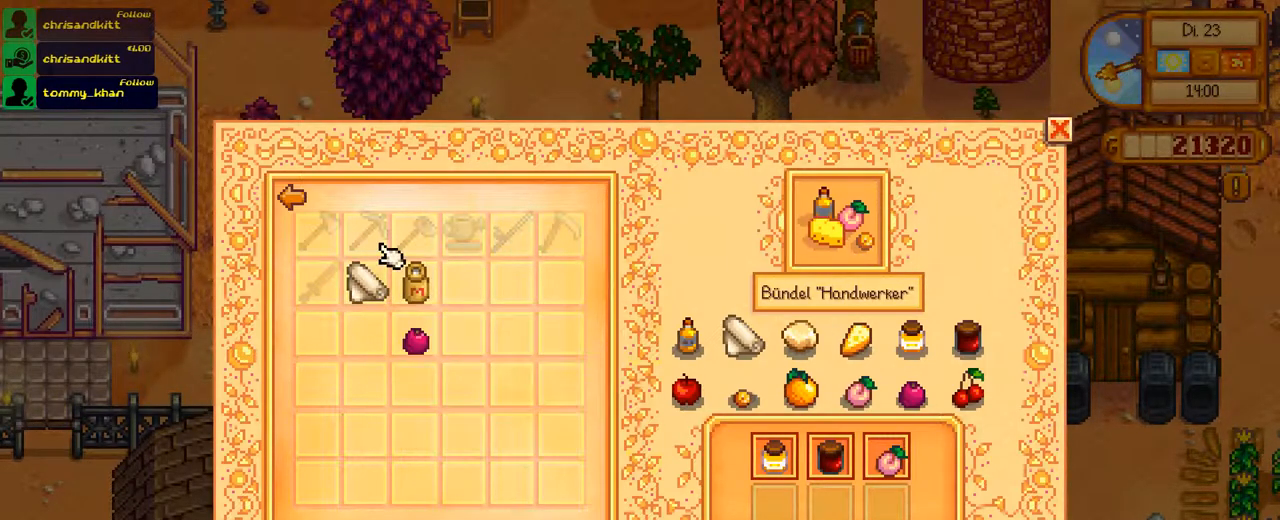
{"buttons": ["DPAD_DOWN"], "left_stick": "center", "right_stick": "center", "events": [[200, "DPAD_DOWN", "down"], [317, "DPAD_DOWN", "up"], [484, "DPAD_DOWN", "down"]]}
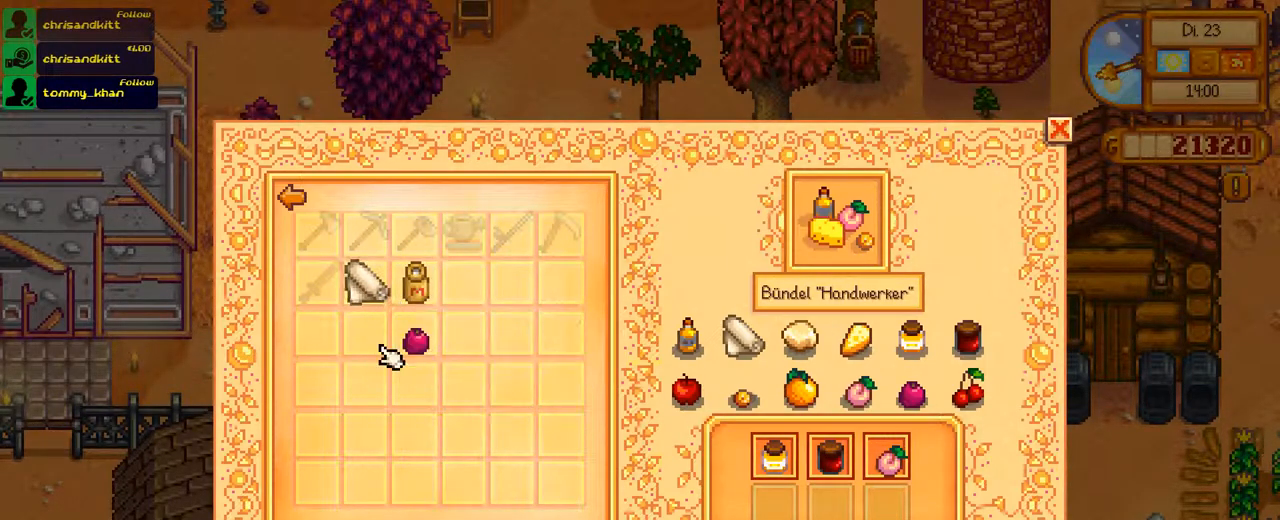
{"buttons": [], "left_stick": "center", "right_stick": "center", "events": [[100, "DPAD_DOWN", "up"], [317, "DPAD_RIGHT", "down"], [451, "DPAD_RIGHT", "up"]]}